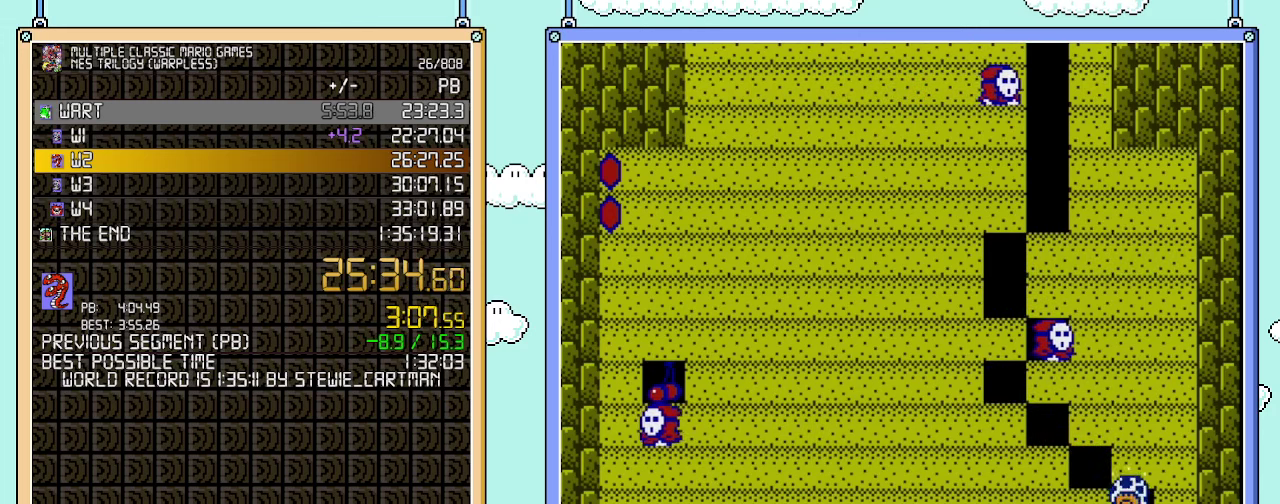
Gameplay with a controller (Nintendo layout); each line is a JSON object with the inputs held at the frame after it. "events" lists button and stick changes between this image and that frame as [ms after this image, input, new state], when the widget could be followed in between. Not read: L3 R3.
{"buttons": ["B"], "events": [[33, "B", "up"], [83, "B", "down"]]}
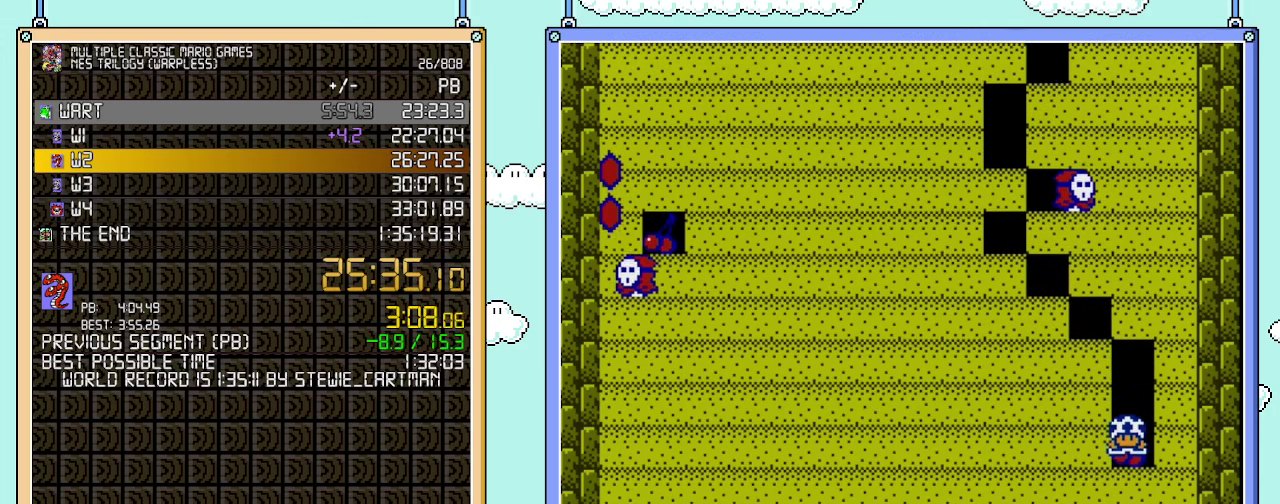
{"buttons": [], "events": [[350, "B", "up"]]}
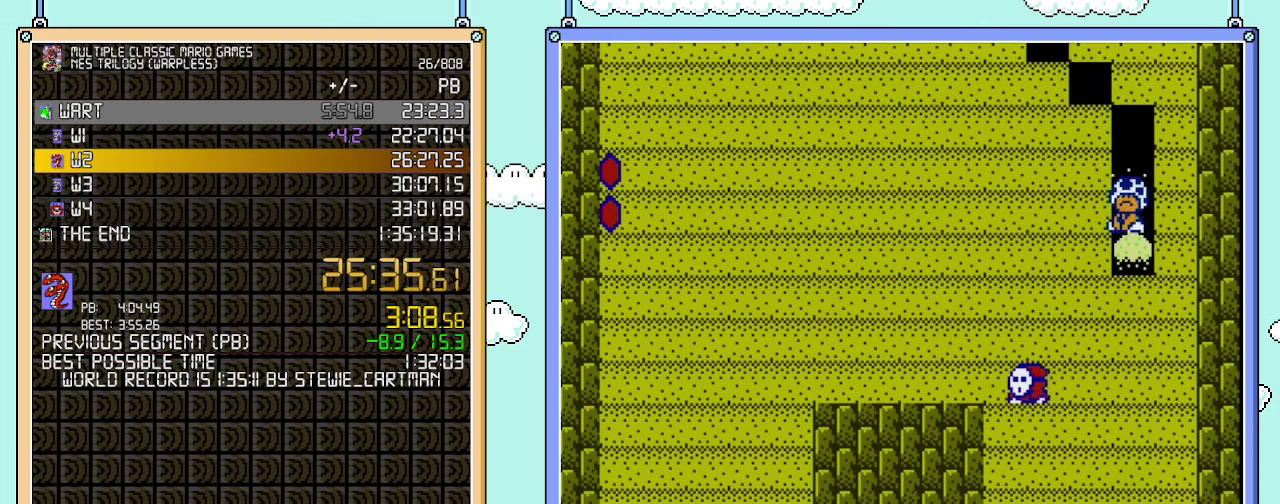
{"buttons": [], "events": [[50, "B", "down"], [283, "B", "up"]]}
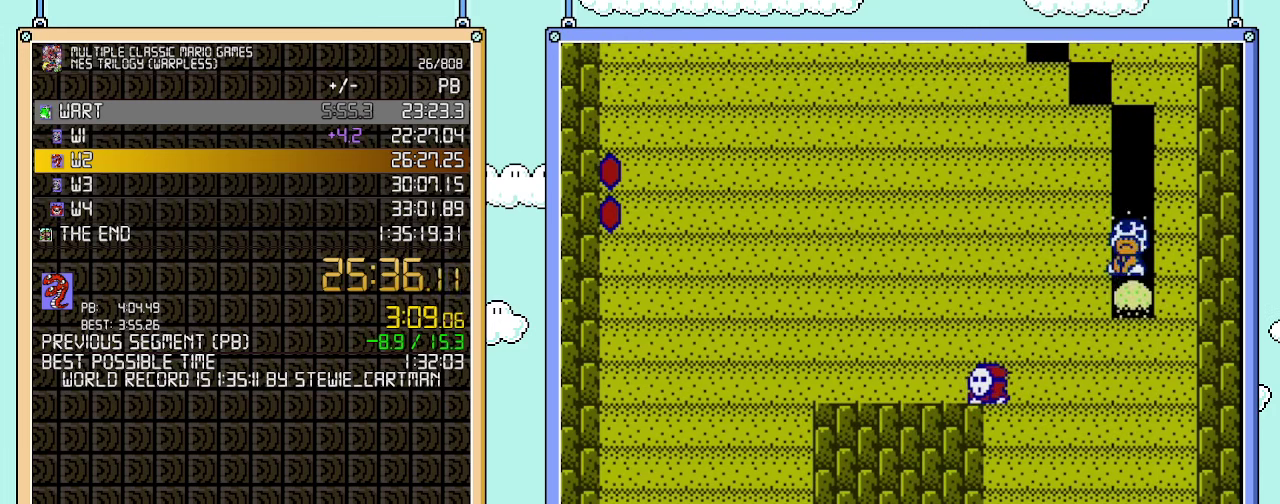
{"buttons": ["B", "DPAD_RIGHT"], "events": [[100, "B", "down"], [350, "DPAD_RIGHT", "down"]]}
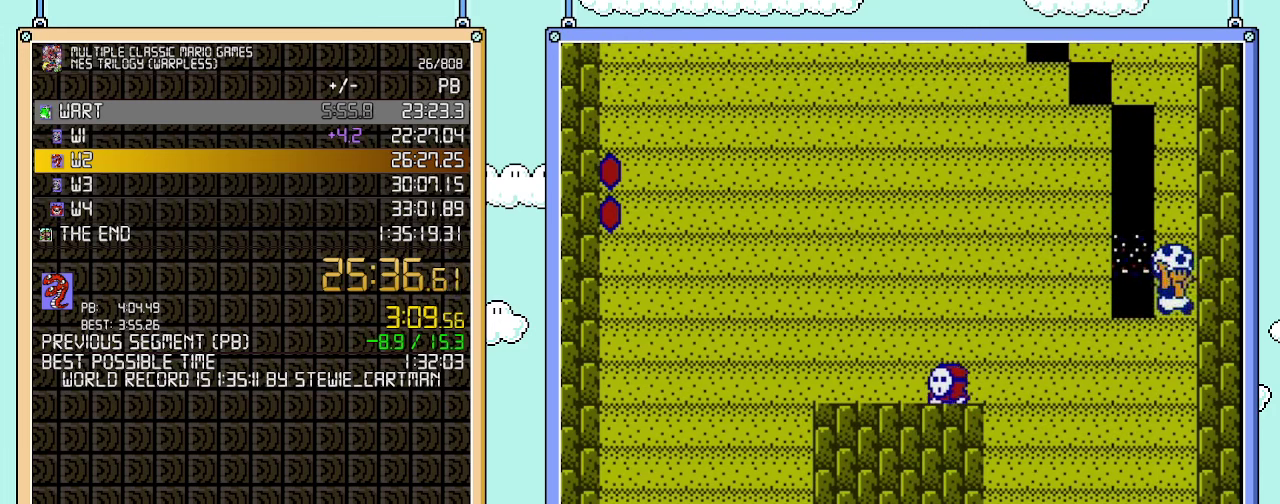
{"buttons": [], "events": [[33, "B", "up"], [100, "DPAD_RIGHT", "up"], [150, "B", "down"], [450, "B", "up"]]}
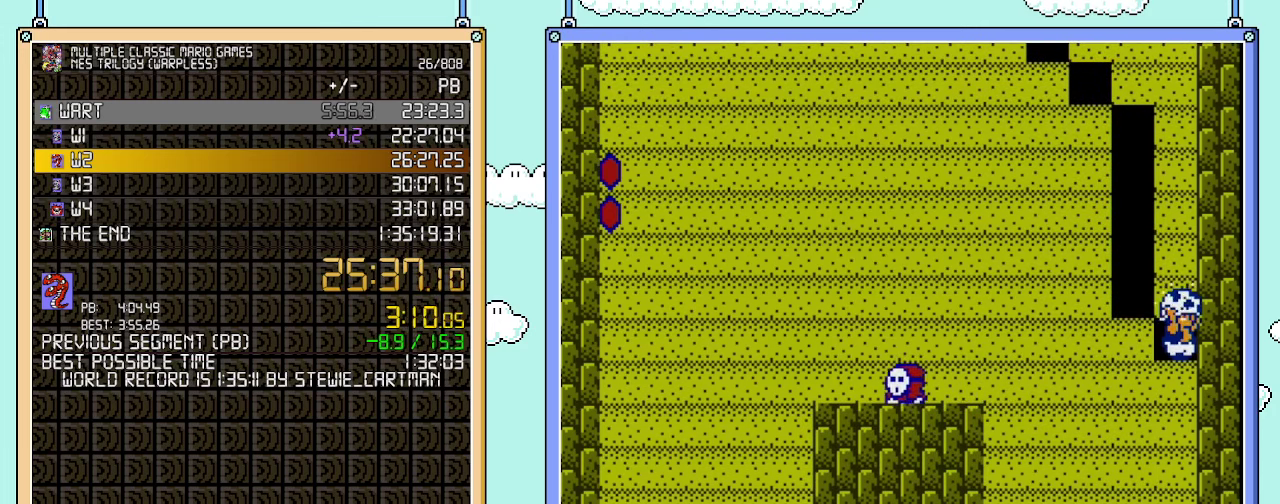
{"buttons": [], "events": [[233, "B", "down"], [483, "B", "up"]]}
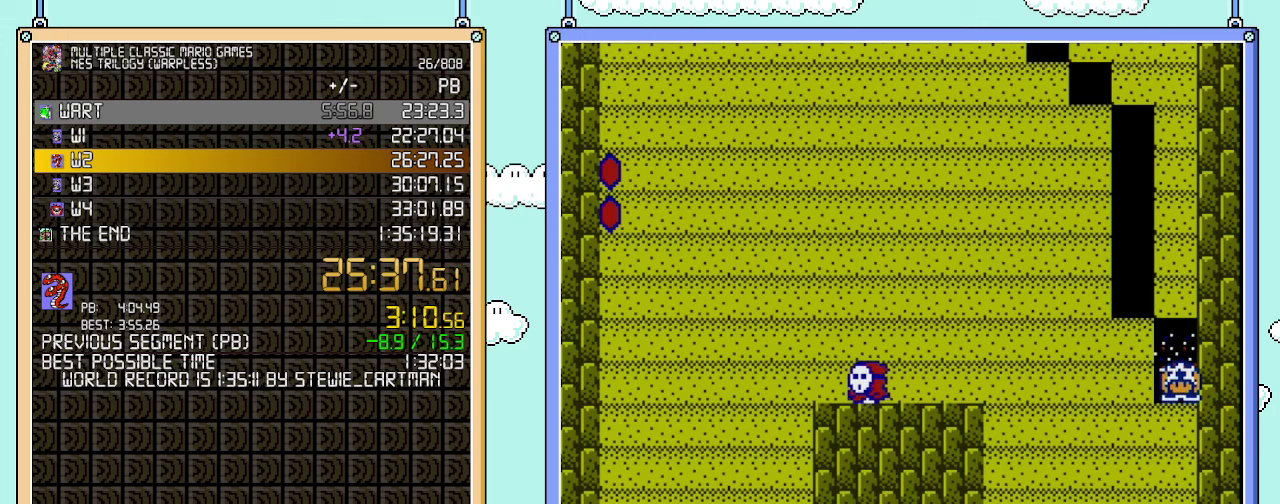
{"buttons": ["B"], "events": [[283, "B", "down"]]}
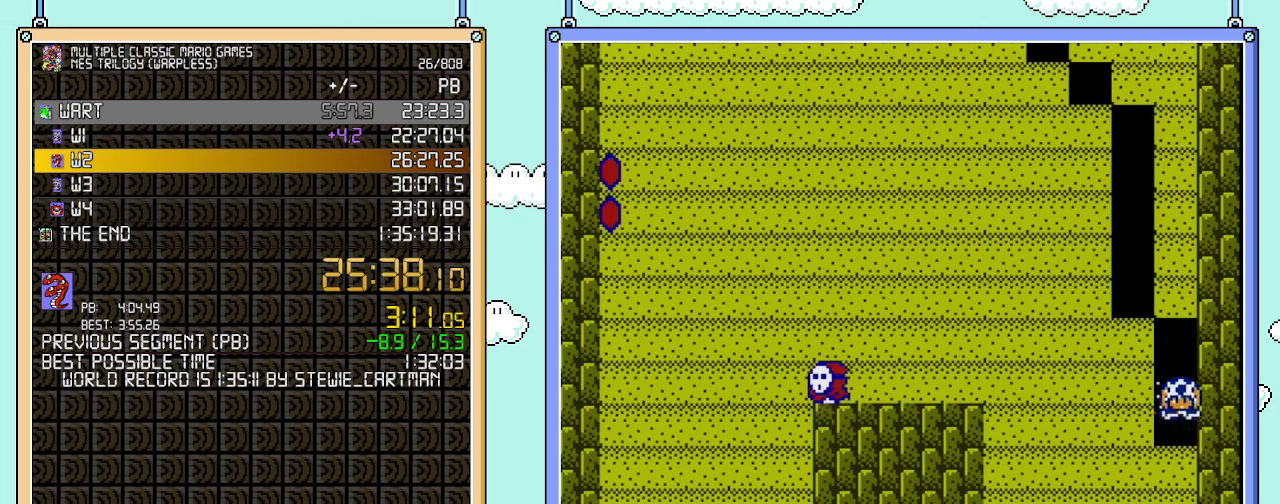
{"buttons": ["B"], "events": [[17, "B", "up"], [317, "B", "down"]]}
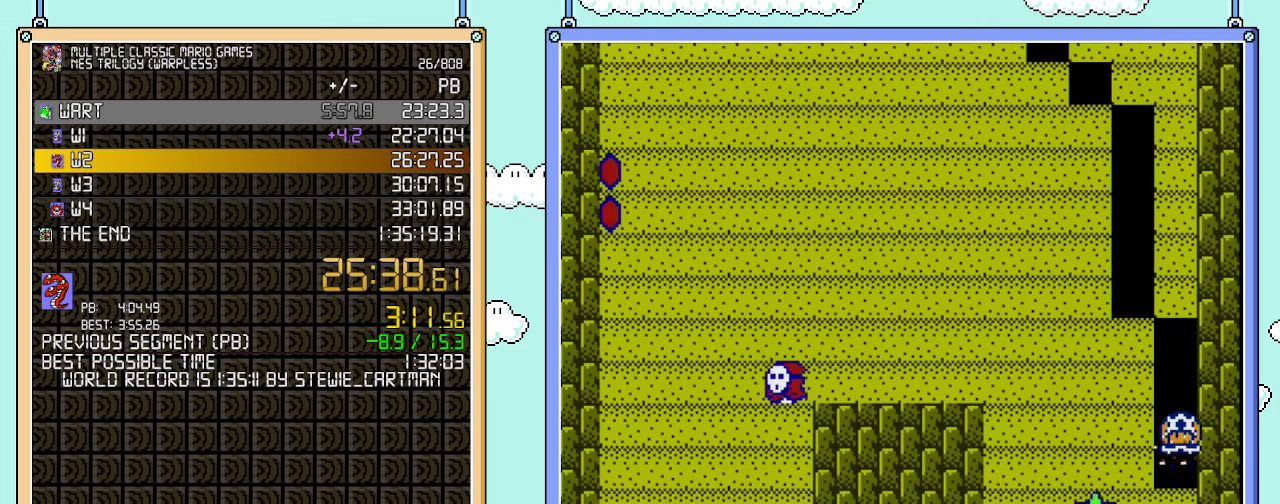
{"buttons": ["B"], "events": [[67, "DPAD_LEFT", "down"], [283, "B", "up"], [283, "DPAD_LEFT", "up"], [450, "B", "down"]]}
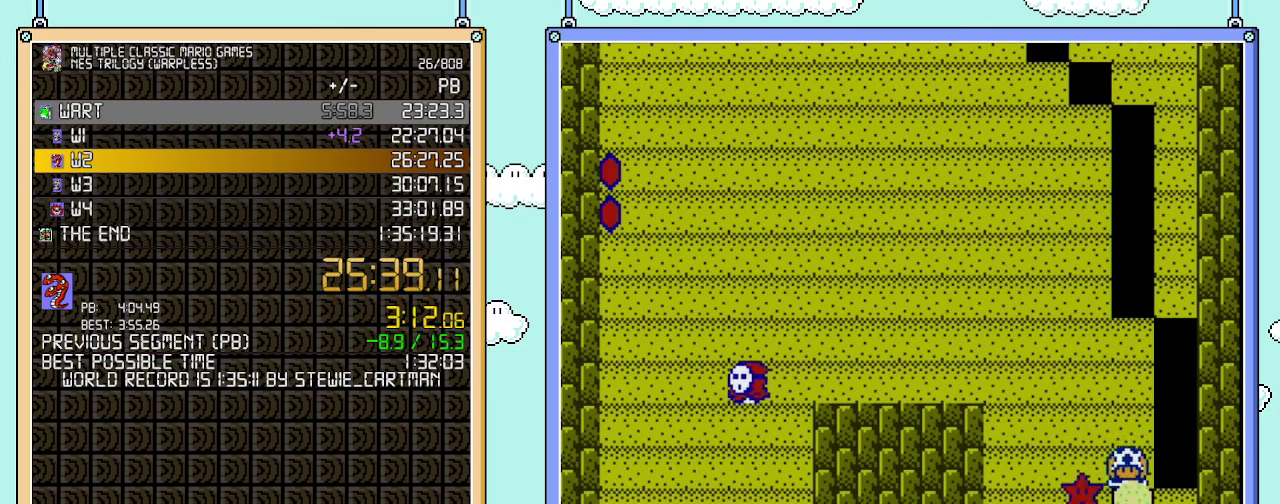
{"buttons": [], "events": [[200, "DPAD_LEFT", "down"], [317, "B", "up"], [417, "DPAD_LEFT", "up"]]}
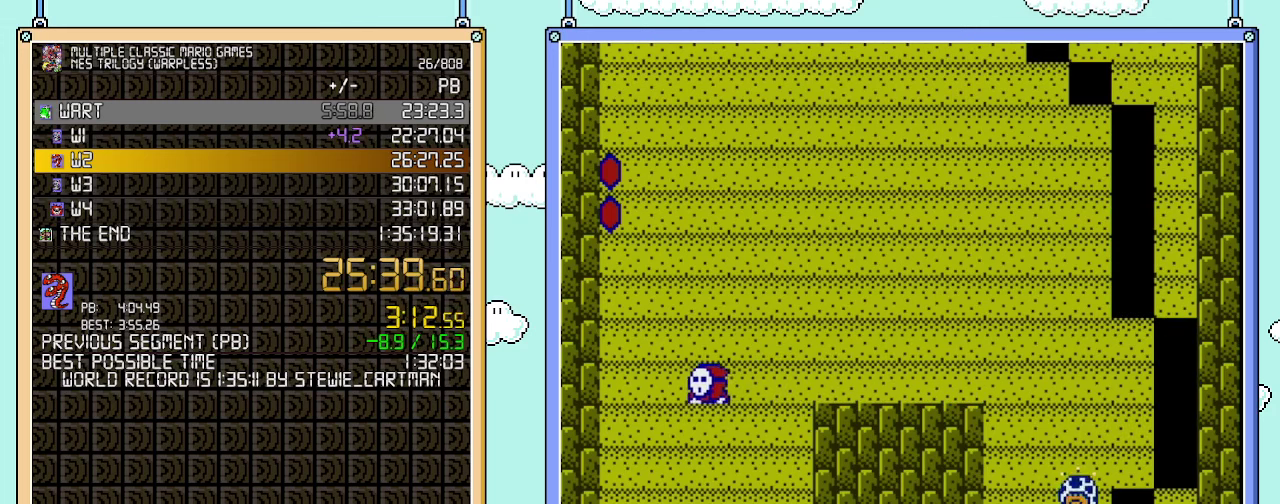
{"buttons": [], "events": [[50, "B", "down"], [250, "DPAD_LEFT", "down"], [383, "B", "up"], [450, "DPAD_LEFT", "up"]]}
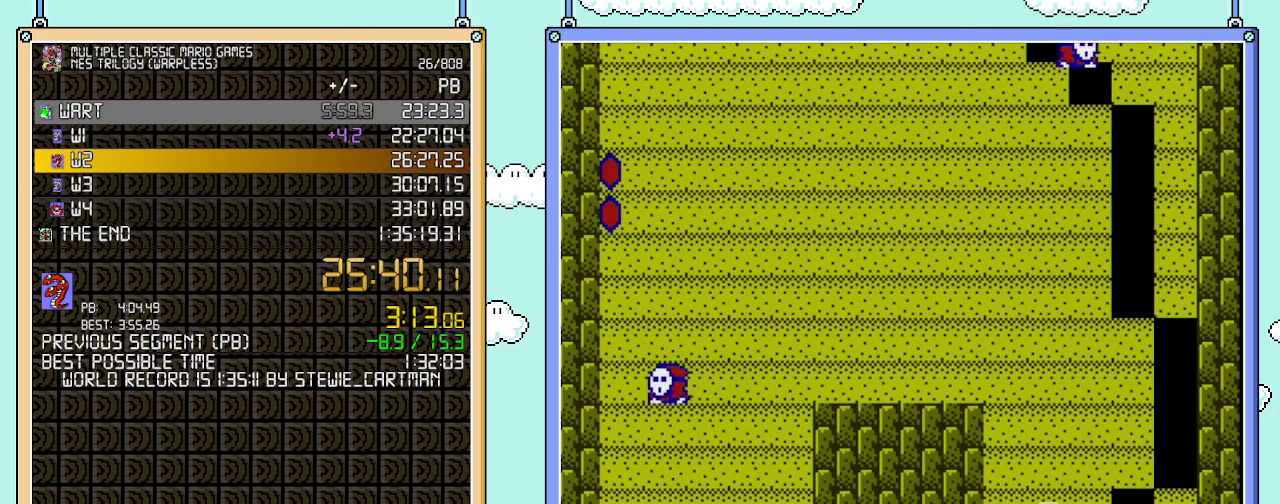
{"buttons": ["B"], "events": [[33, "B", "down"], [133, "B", "up"], [233, "B", "down"]]}
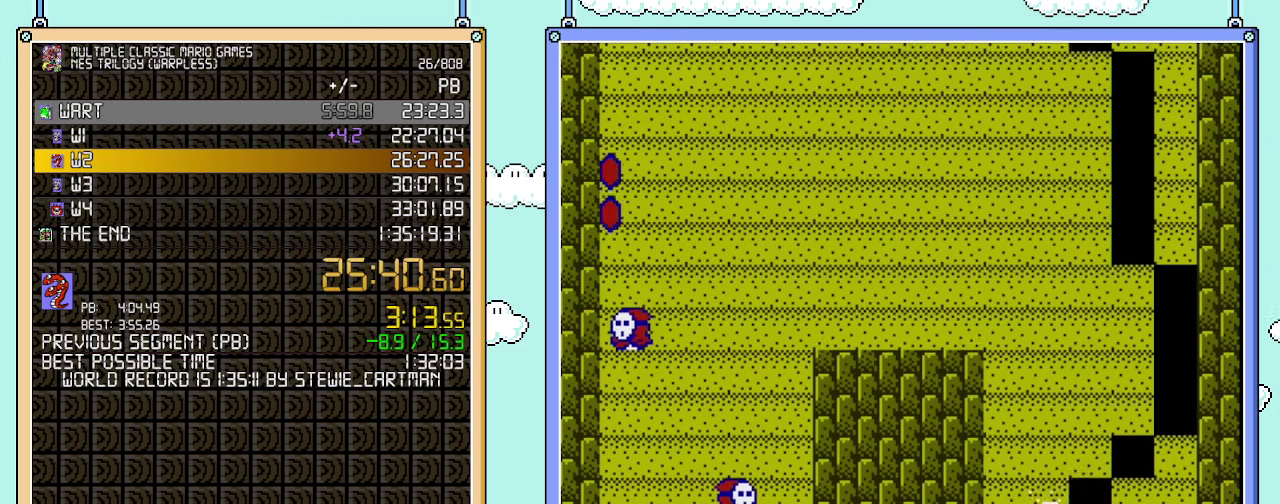
{"buttons": [], "events": [[483, "B", "up"]]}
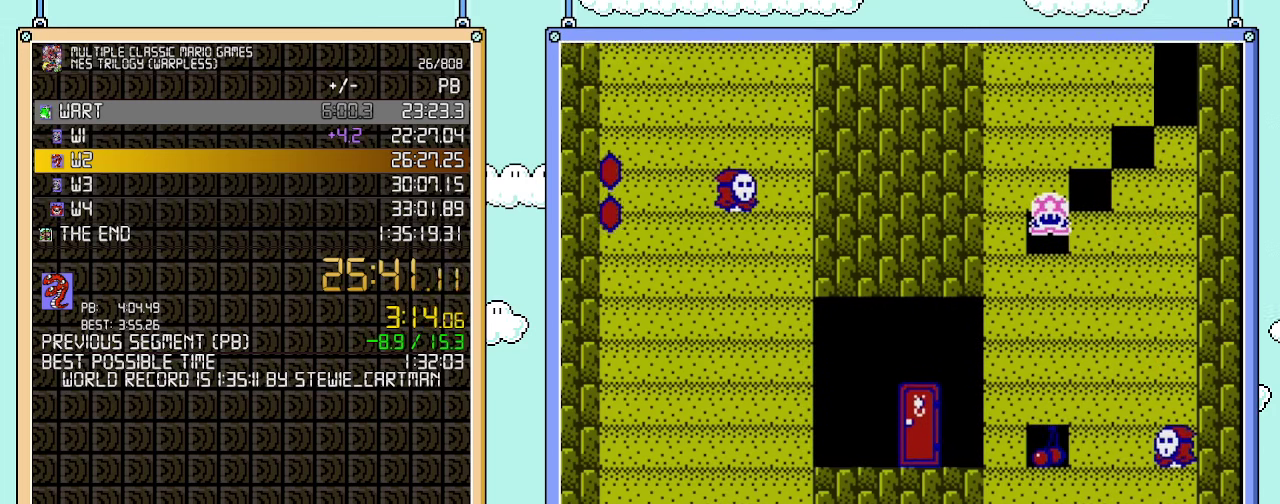
{"buttons": ["B", "DPAD_LEFT"], "events": [[250, "B", "down"], [417, "DPAD_LEFT", "down"]]}
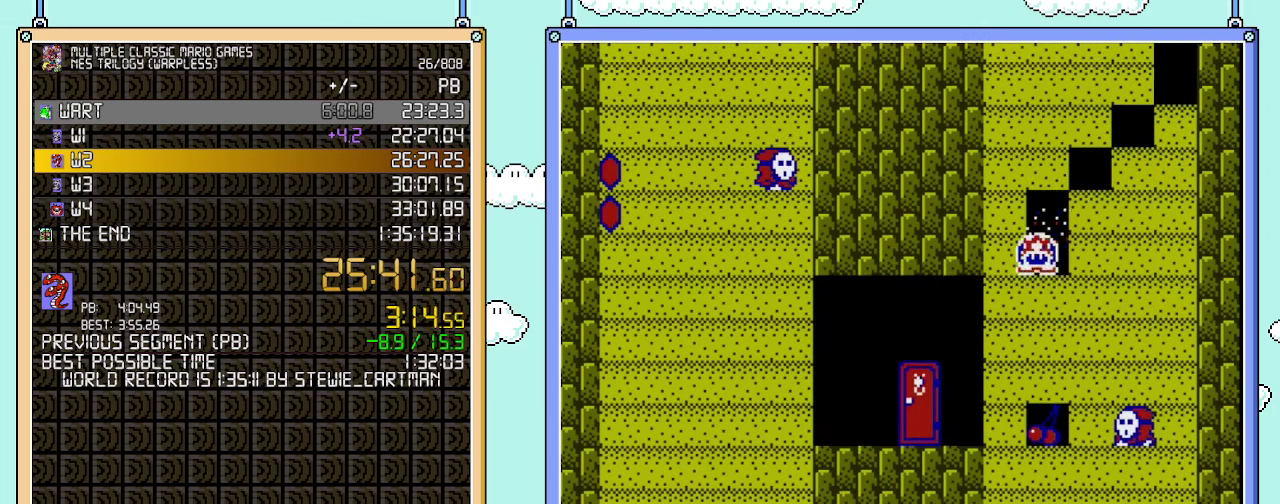
{"buttons": ["B"], "events": [[200, "B", "up"], [233, "DPAD_LEFT", "up"], [283, "B", "down"]]}
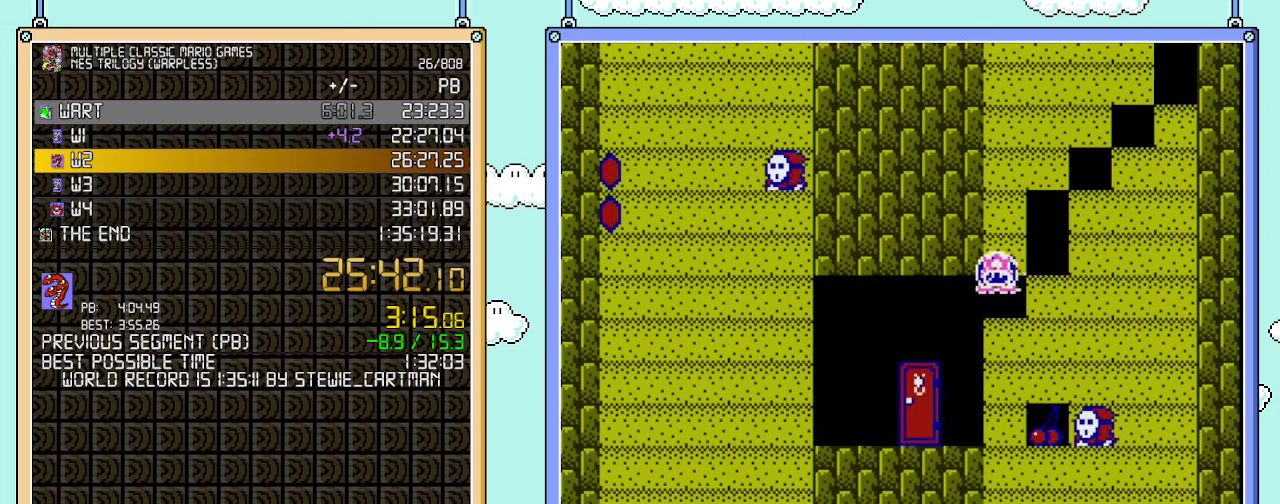
{"buttons": ["B"], "events": [[33, "B", "up"], [317, "B", "down"]]}
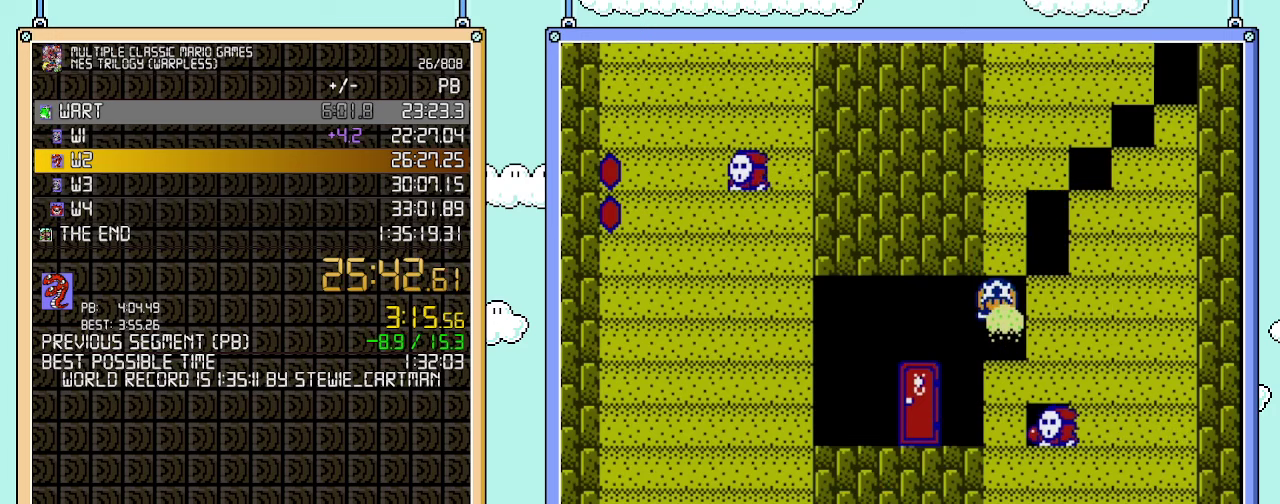
{"buttons": ["B"], "events": [[67, "DPAD_LEFT", "down"], [317, "DPAD_UP", "down"], [350, "DPAD_LEFT", "up"], [383, "DPAD_RIGHT", "down"], [417, "DPAD_UP", "up"], [450, "DPAD_RIGHT", "up"]]}
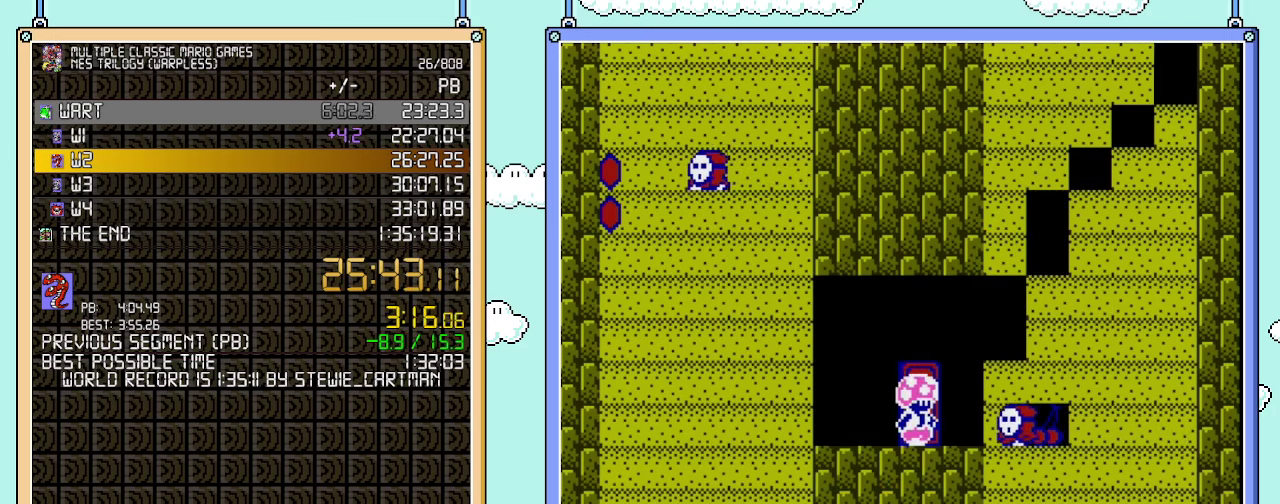
{"buttons": ["B", "DPAD_DOWN"], "events": [[67, "DPAD_UP", "down"], [167, "DPAD_UP", "up"], [417, "DPAD_DOWN", "down"]]}
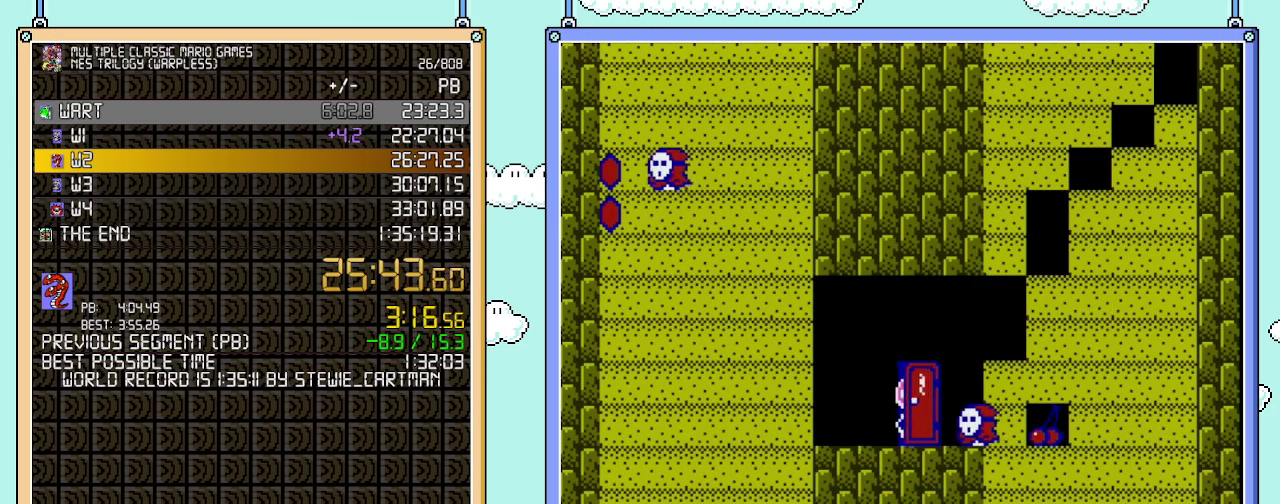
{"buttons": ["B", "DPAD_DOWN"], "events": []}
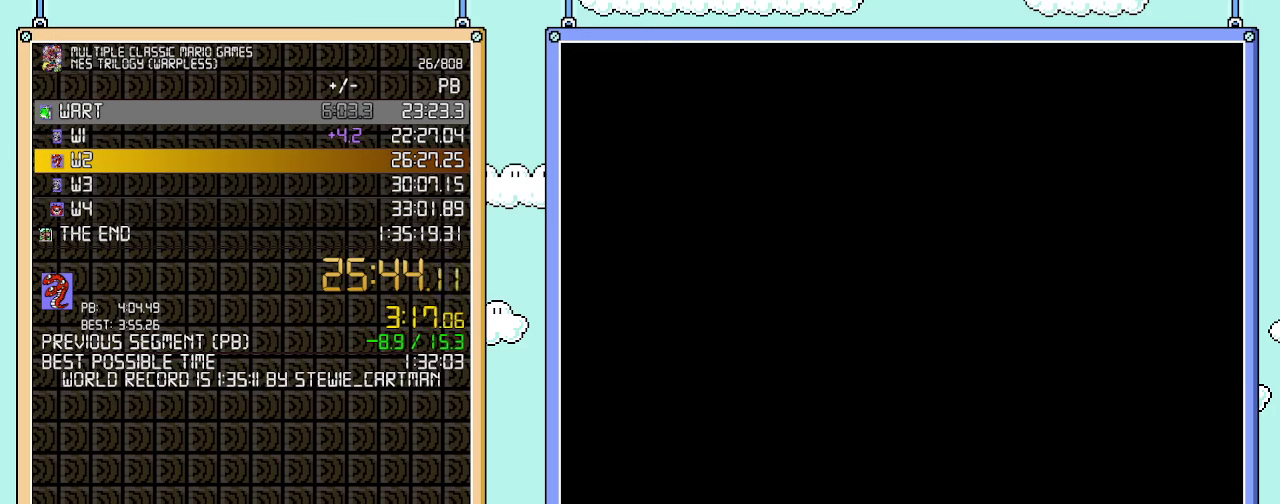
{"buttons": ["B", "DPAD_DOWN"], "events": []}
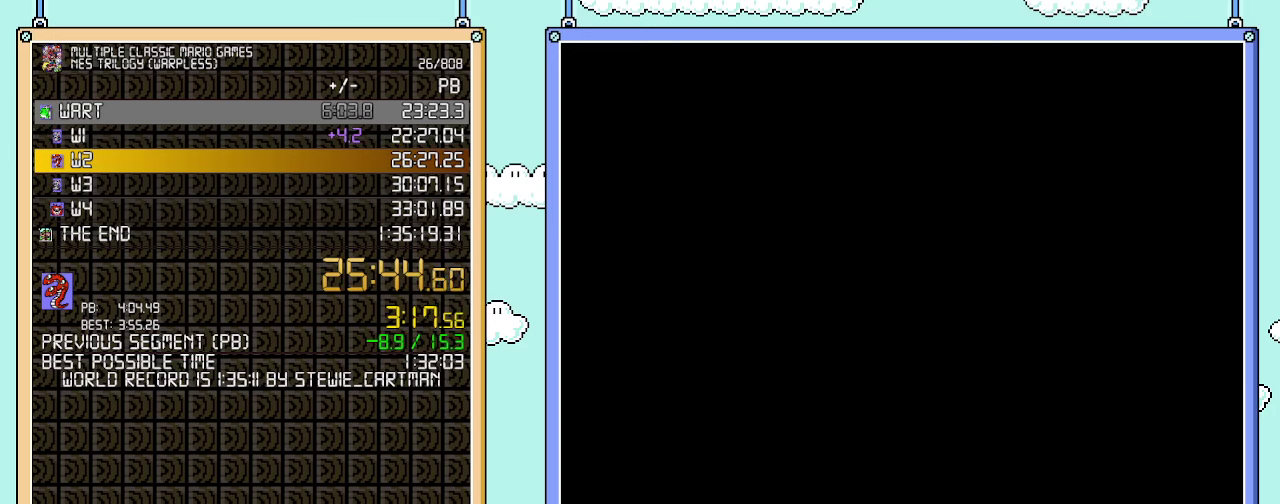
{"buttons": ["B", "DPAD_DOWN"], "events": []}
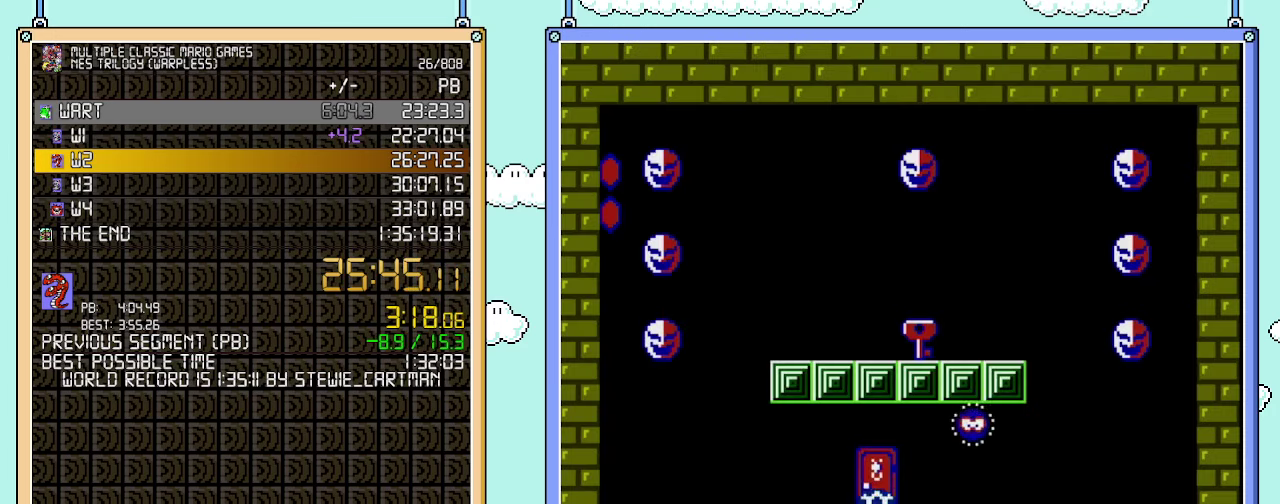
{"buttons": ["B", "DPAD_DOWN"], "events": []}
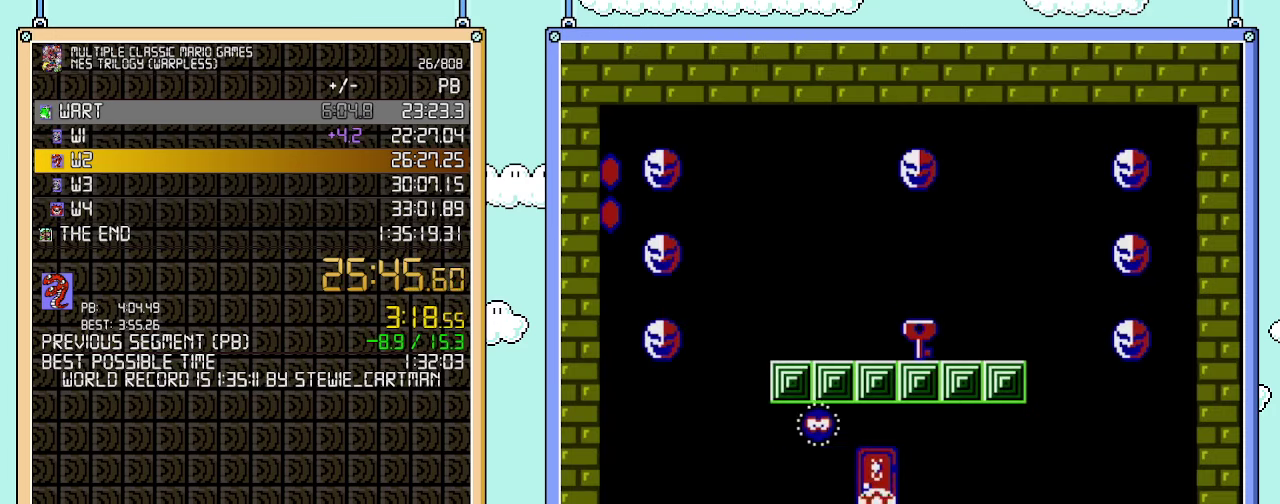
{"buttons": ["B", "DPAD_DOWN"], "events": []}
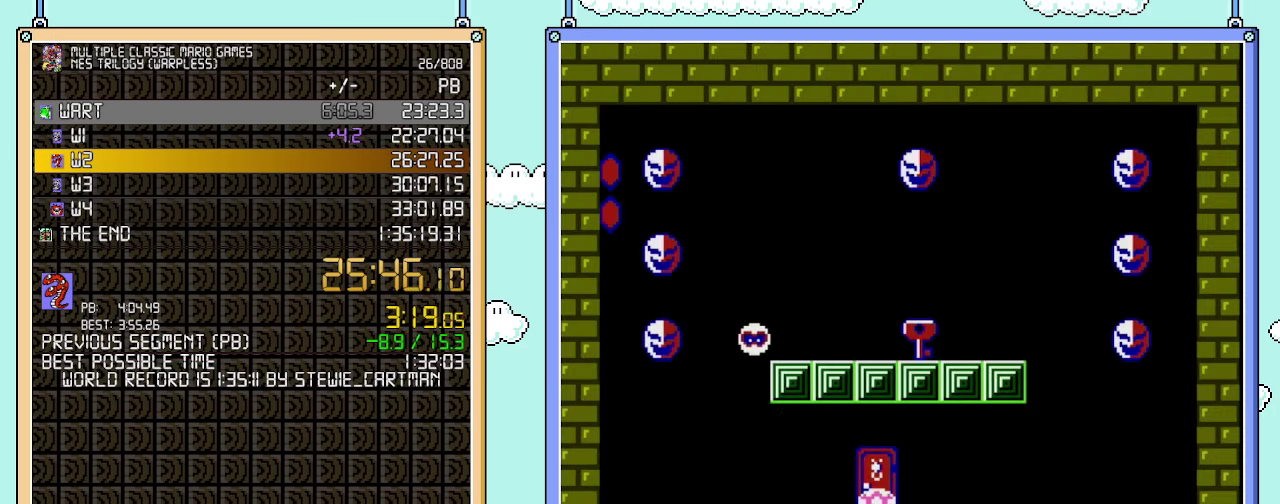
{"buttons": ["B", "DPAD_RIGHT"], "events": [[167, "A", "down"], [200, "DPAD_DOWN", "up"], [383, "DPAD_RIGHT", "down"], [483, "A", "up"]]}
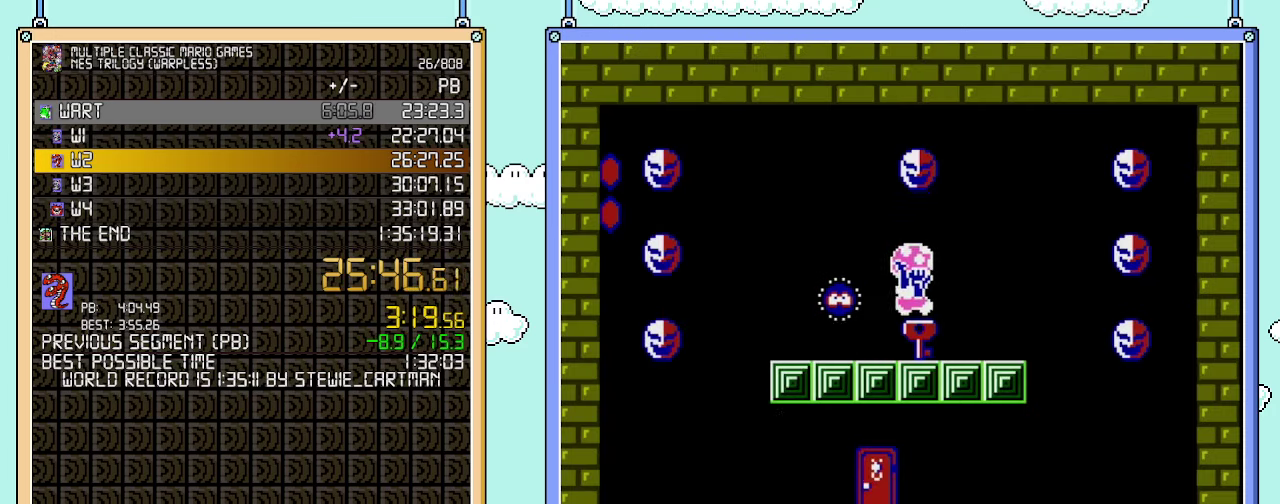
{"buttons": ["B", "DPAD_RIGHT"], "events": [[17, "B", "up"], [133, "B", "down"]]}
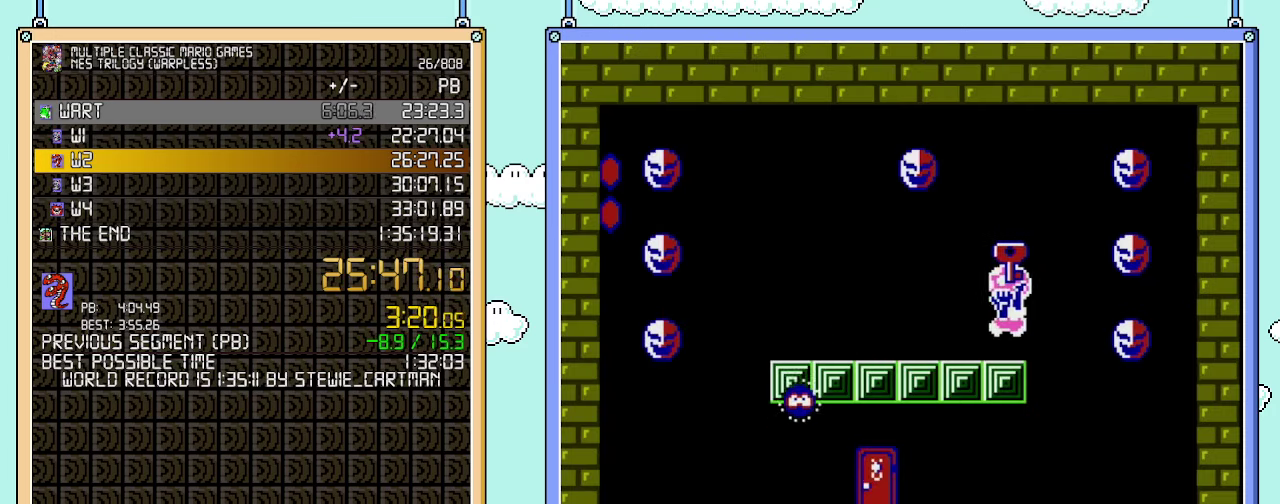
{"buttons": ["B", "DPAD_LEFT"], "events": [[100, "DPAD_LEFT", "down"], [100, "DPAD_RIGHT", "up"]]}
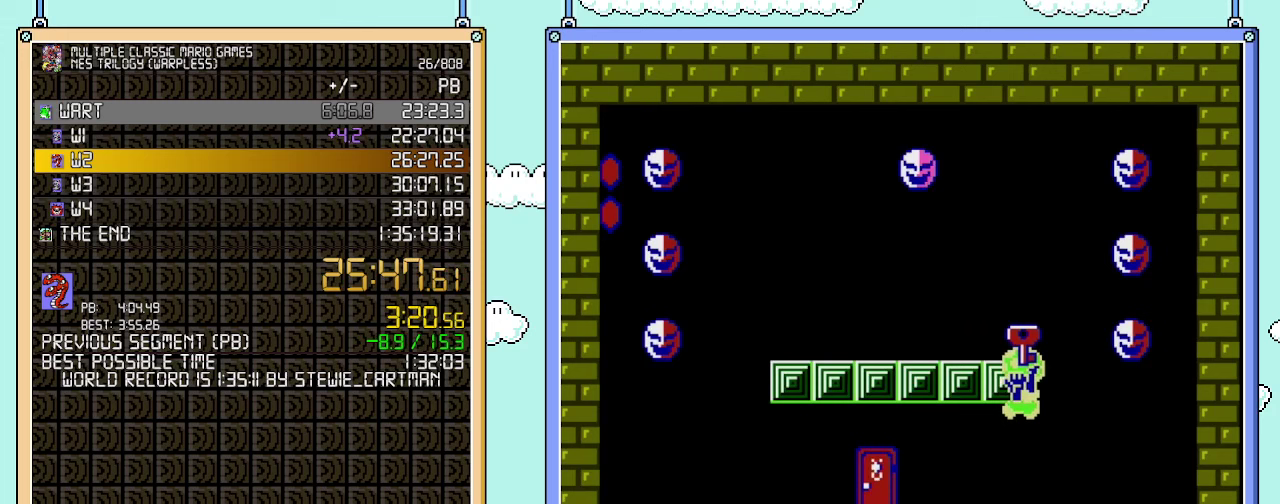
{"buttons": ["B"], "events": [[483, "DPAD_LEFT", "up"]]}
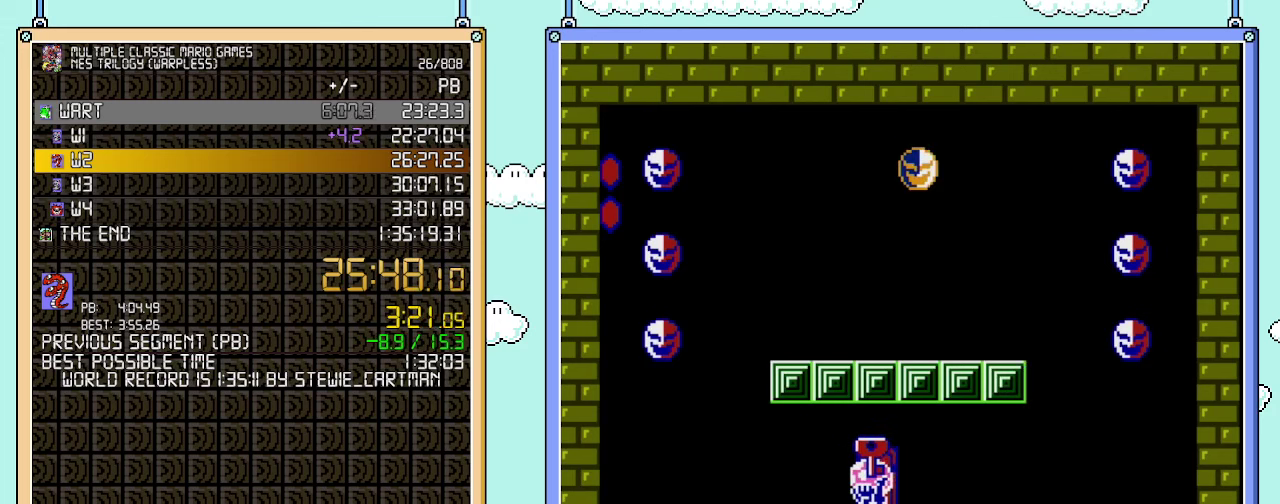
{"buttons": ["B"], "events": [[33, "DPAD_UP", "down"], [200, "DPAD_UP", "up"]]}
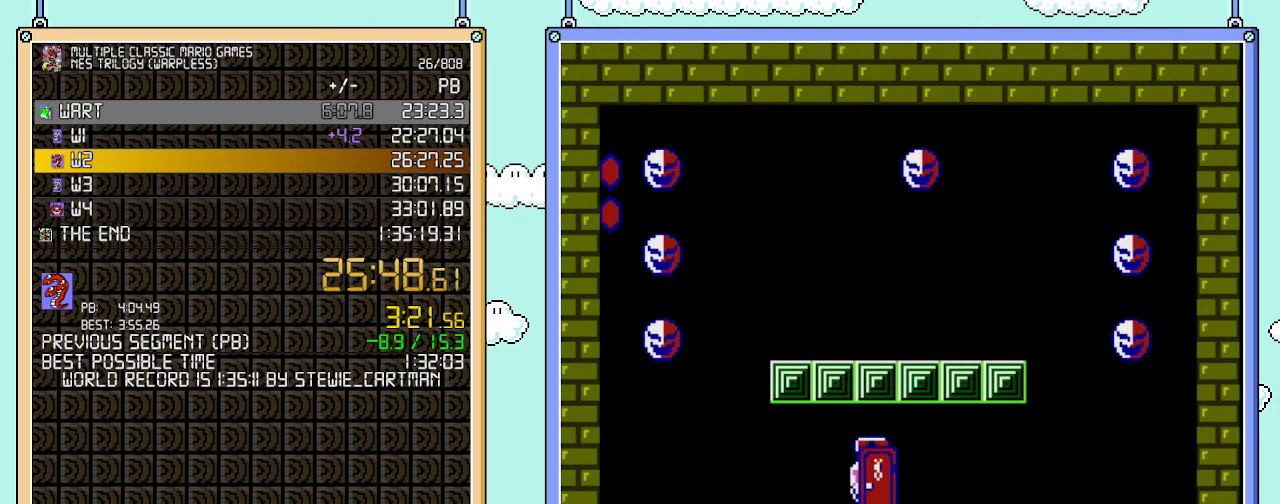
{"buttons": ["B", "DPAD_RIGHT"], "events": [[483, "DPAD_RIGHT", "down"]]}
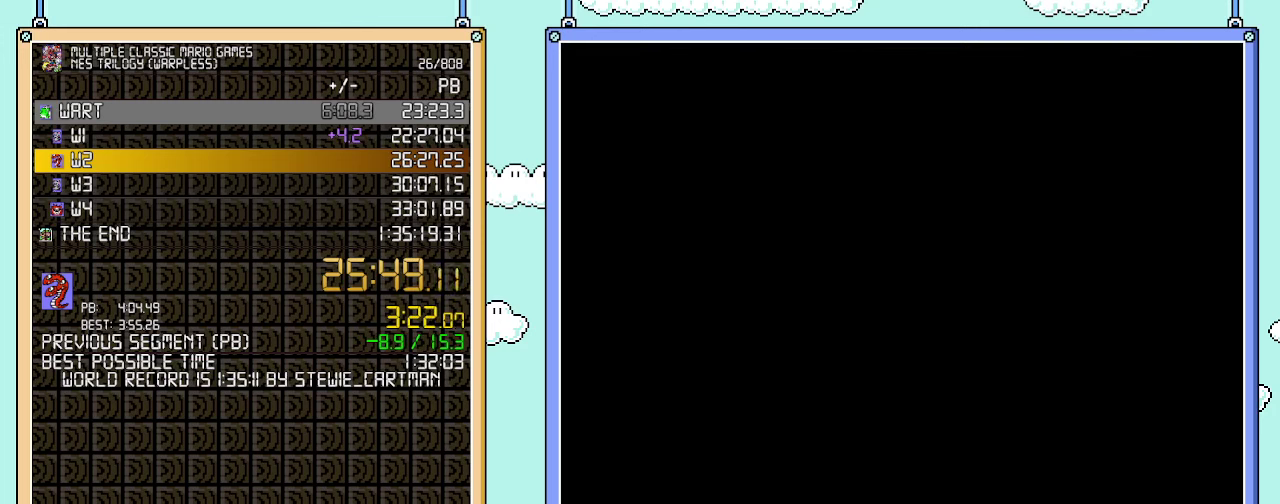
{"buttons": ["B", "DPAD_RIGHT"], "events": []}
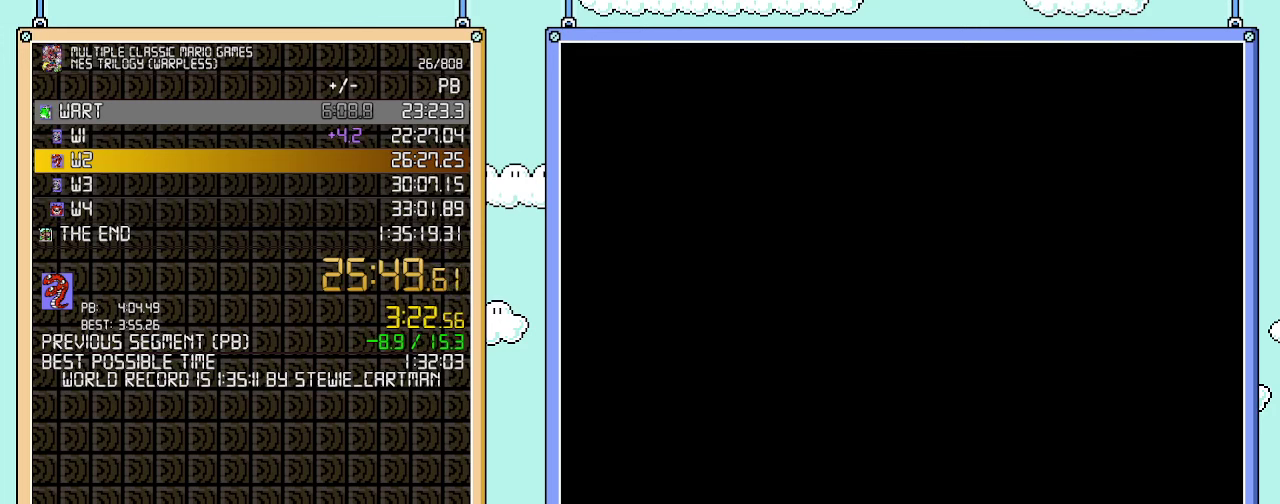
{"buttons": ["B", "DPAD_RIGHT"], "events": []}